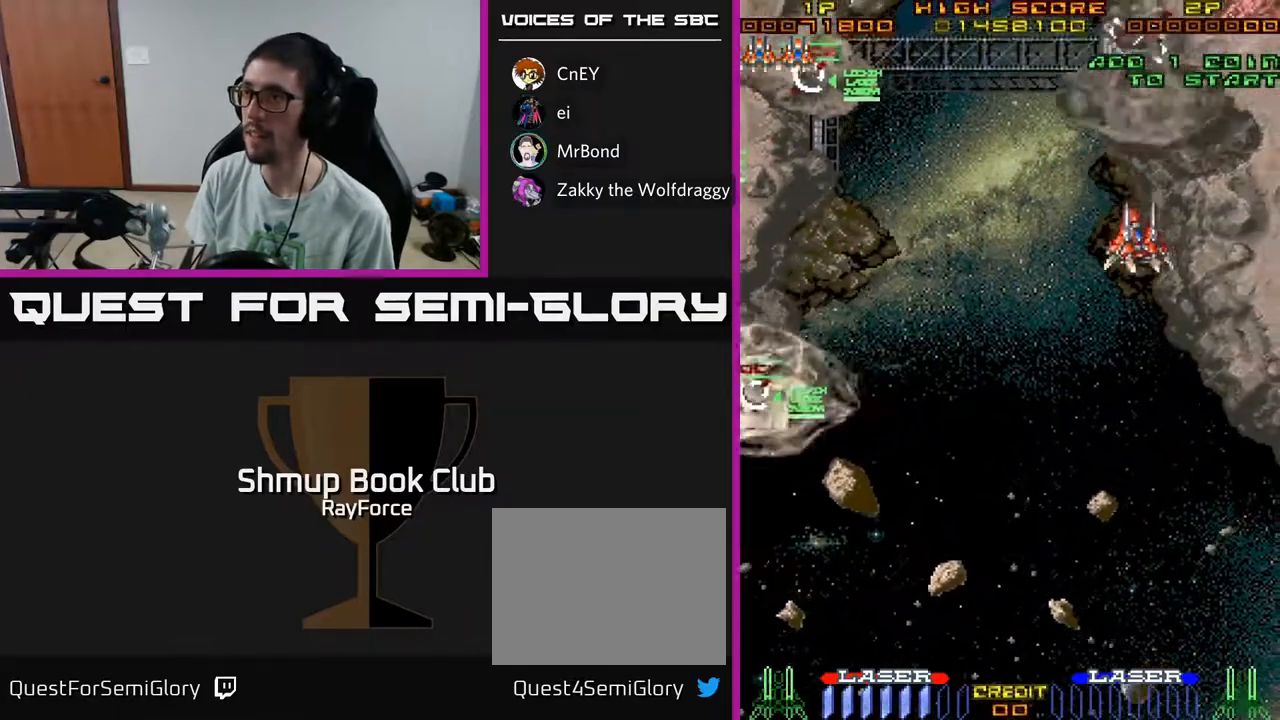
Gameplay with a controller (Xbox layout); each line is a JSON object with the inputs held at the frame after it. "events" lists button and stick changes between this image and that frame as [ms after this image, input, new state], when the widget could be followed in between. Not read: GUIDE.
{"buttons": ["DPAD_RIGHT"], "left_stick": "center", "right_stick": "center", "events": [[17, "DPAD_RIGHT", "down"], [450, "DPAD_DOWN", "up"]]}
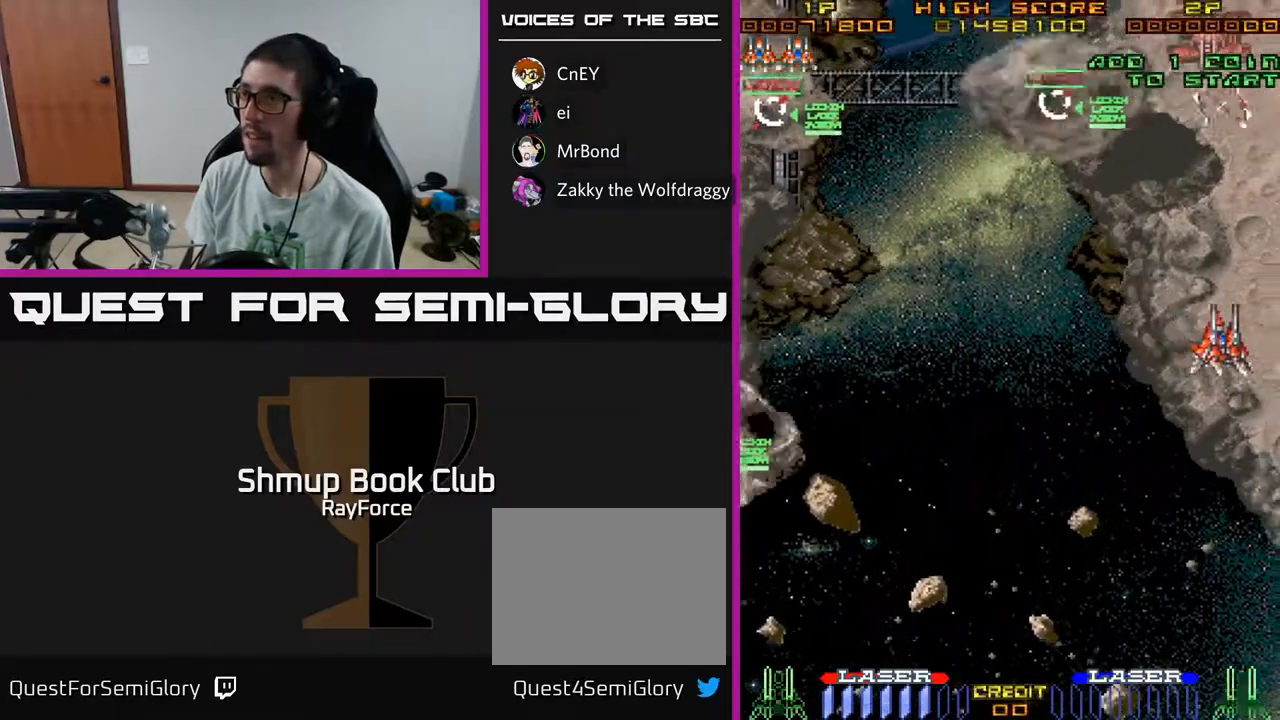
{"buttons": ["DPAD_UP"], "left_stick": "center", "right_stick": "center", "events": [[17, "DPAD_UP", "down"], [83, "DPAD_RIGHT", "up"], [150, "DPAD_RIGHT", "down"], [467, "DPAD_RIGHT", "up"]]}
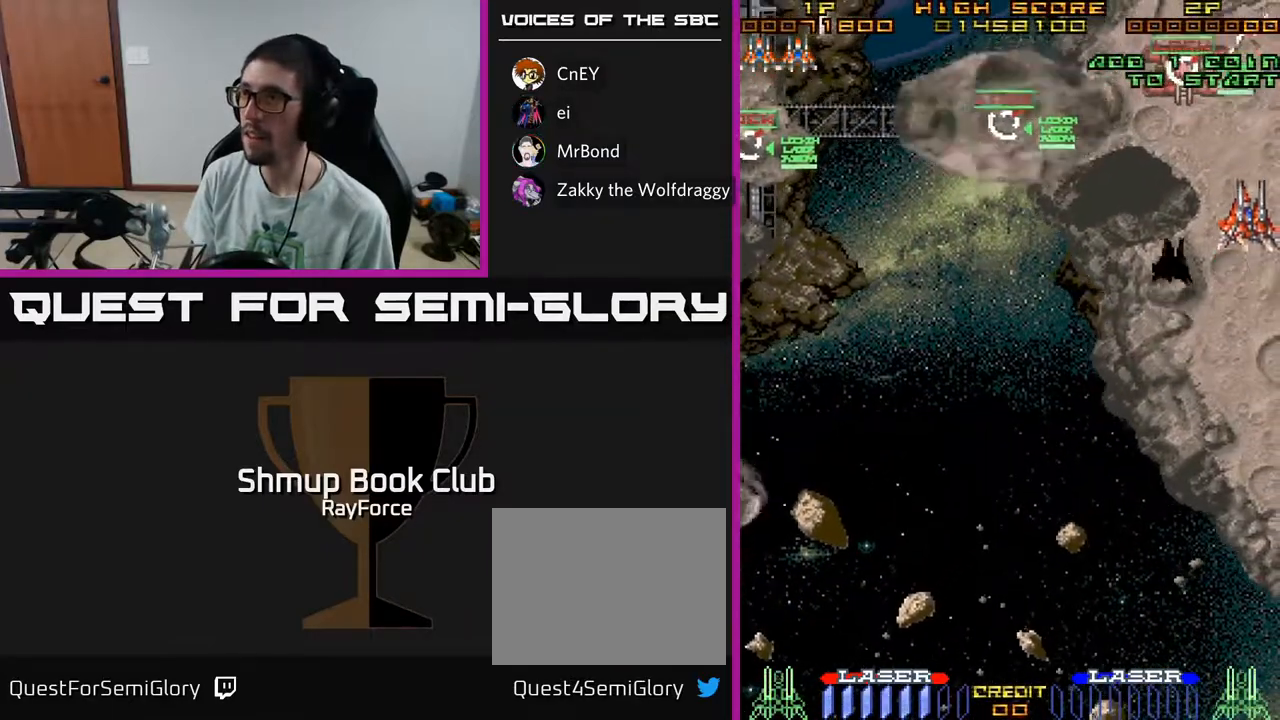
{"buttons": ["DPAD_RIGHT"], "left_stick": "center", "right_stick": "center", "events": [[17, "DPAD_LEFT", "down"], [400, "DPAD_UP", "up"], [500, "DPAD_LEFT", "up"], [500, "DPAD_RIGHT", "down"]]}
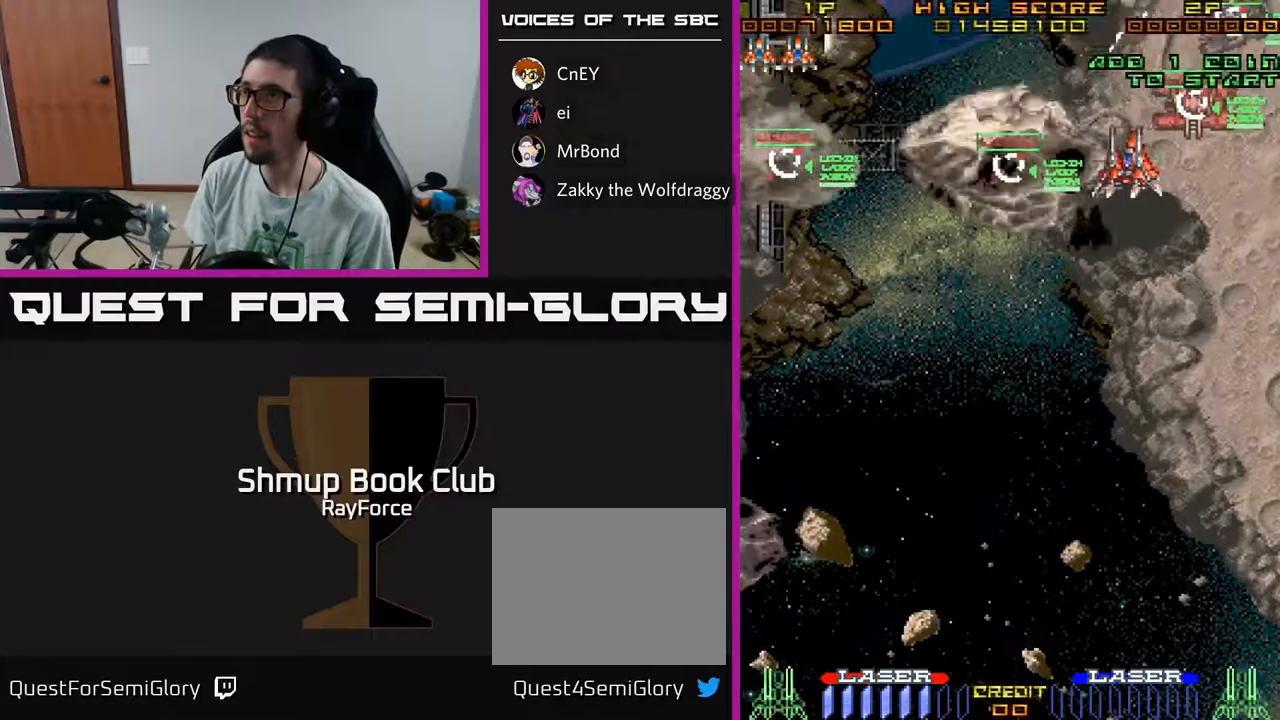
{"buttons": ["X", "DPAD_RIGHT"], "left_stick": "center", "right_stick": "center", "events": [[167, "DPAD_UP", "down"], [183, "DPAD_RIGHT", "up"], [250, "DPAD_LEFT", "down"], [350, "DPAD_LEFT", "up"], [350, "DPAD_UP", "up"], [467, "X", "down"], [483, "DPAD_RIGHT", "down"]]}
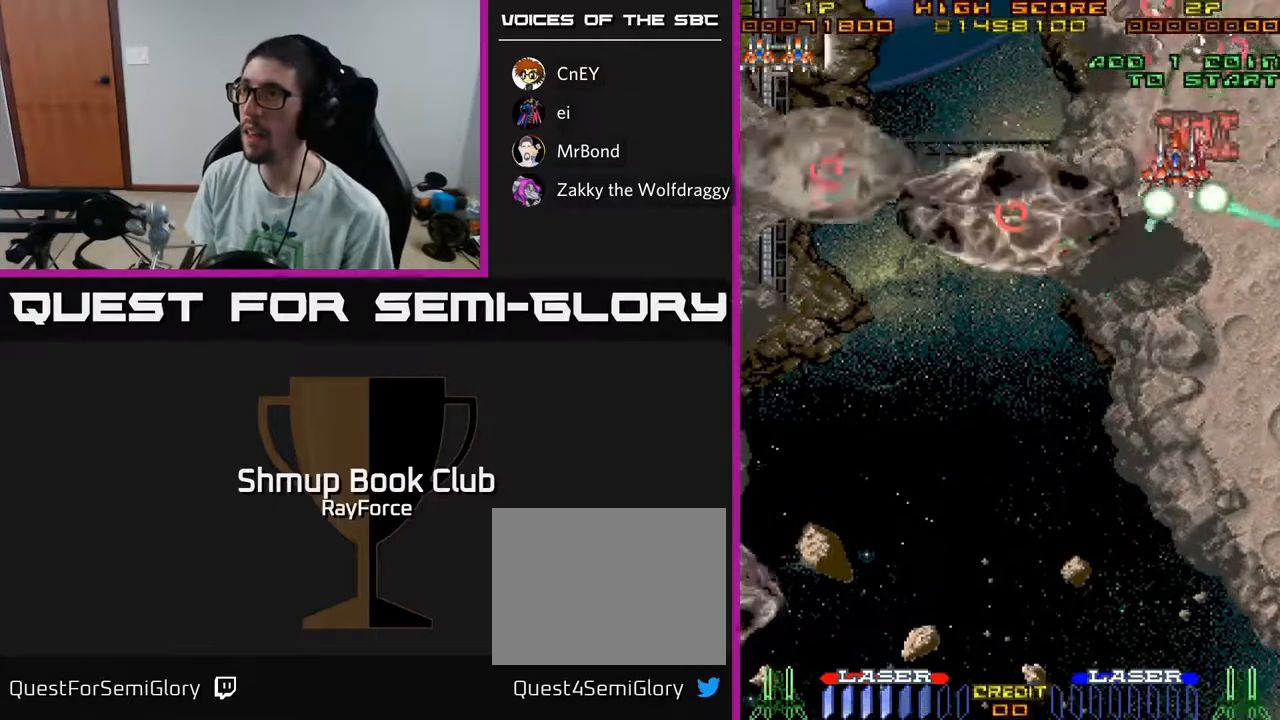
{"buttons": ["DPAD_DOWN"], "left_stick": "center", "right_stick": "center", "events": [[33, "X", "up"], [50, "DPAD_DOWN", "down"], [183, "DPAD_RIGHT", "up"]]}
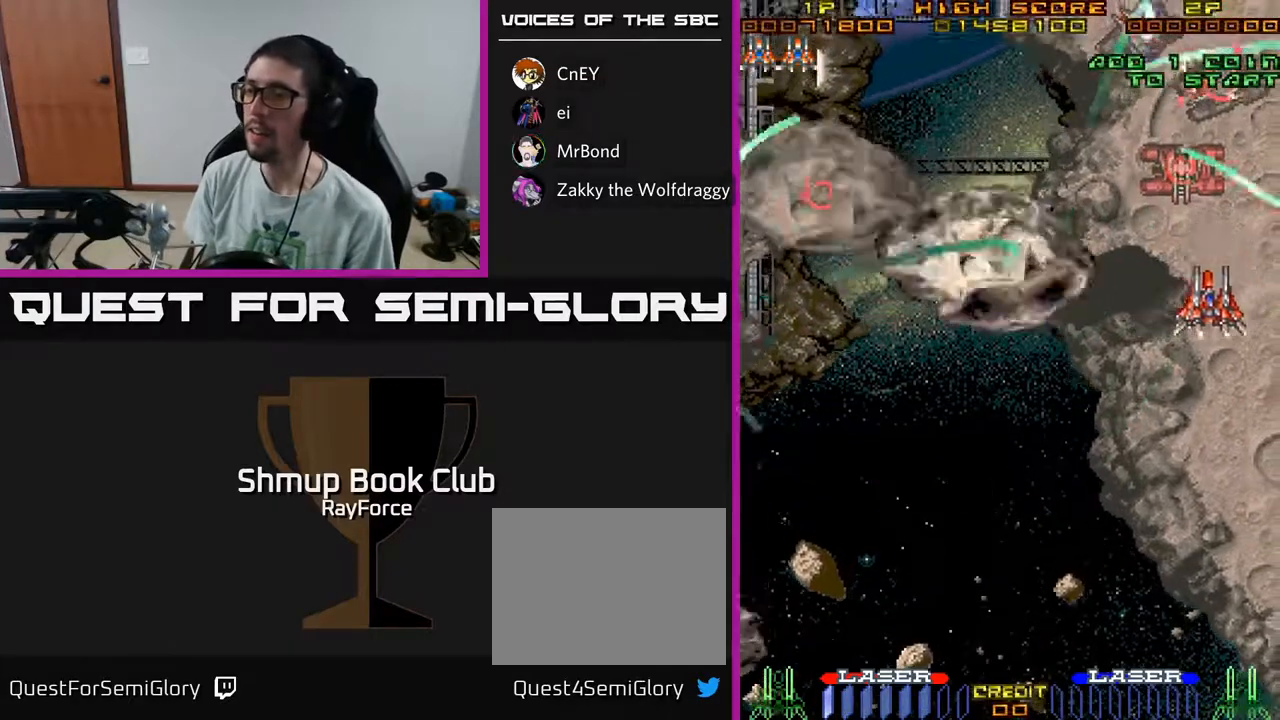
{"buttons": ["DPAD_DOWN", "DPAD_LEFT"], "left_stick": "center", "right_stick": "center", "events": [[117, "DPAD_LEFT", "down"]]}
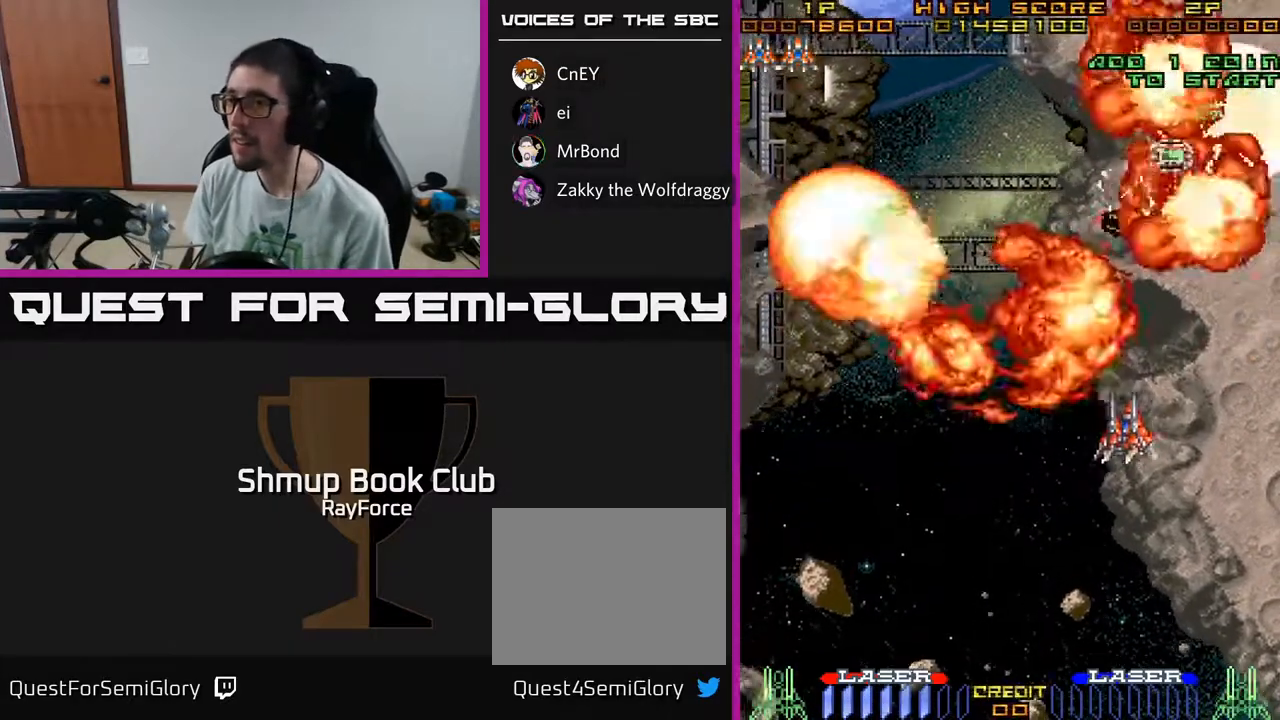
{"buttons": ["A", "DPAD_DOWN", "DPAD_LEFT"], "left_stick": "center", "right_stick": "center", "events": [[67, "A", "down"]]}
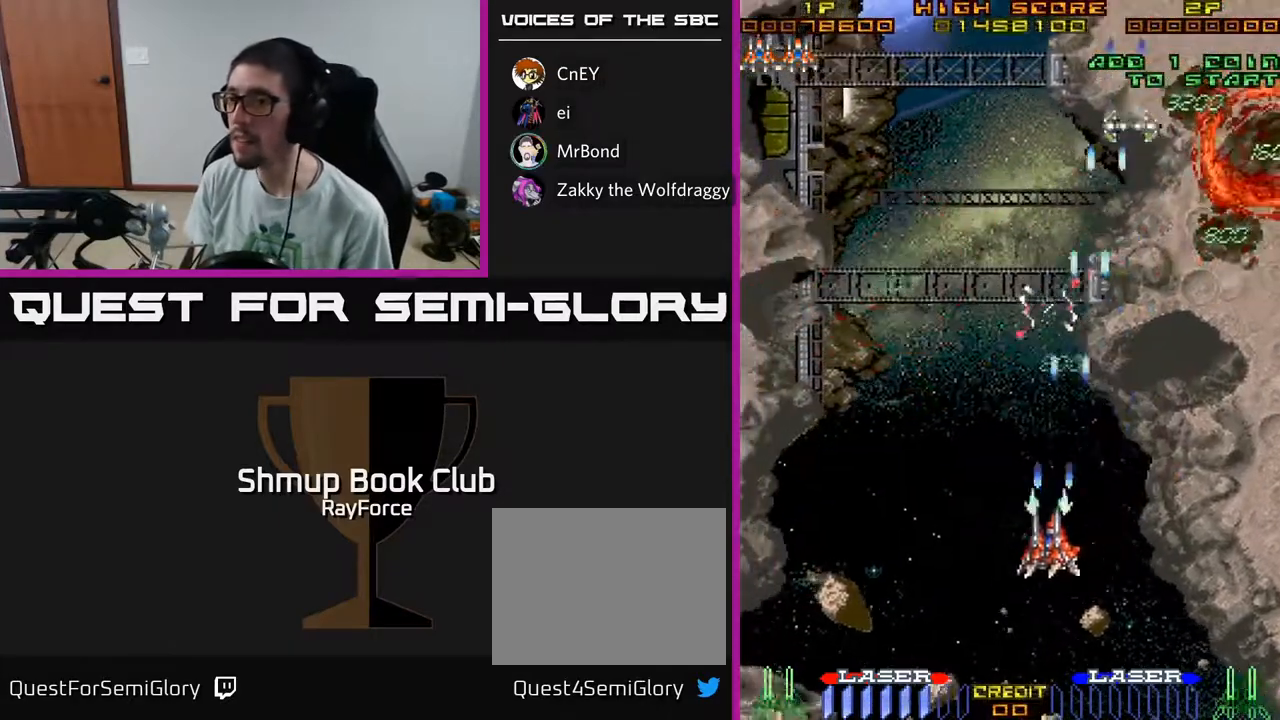
{"buttons": ["A", "DPAD_LEFT"], "left_stick": "center", "right_stick": "center", "events": [[33, "DPAD_DOWN", "up"]]}
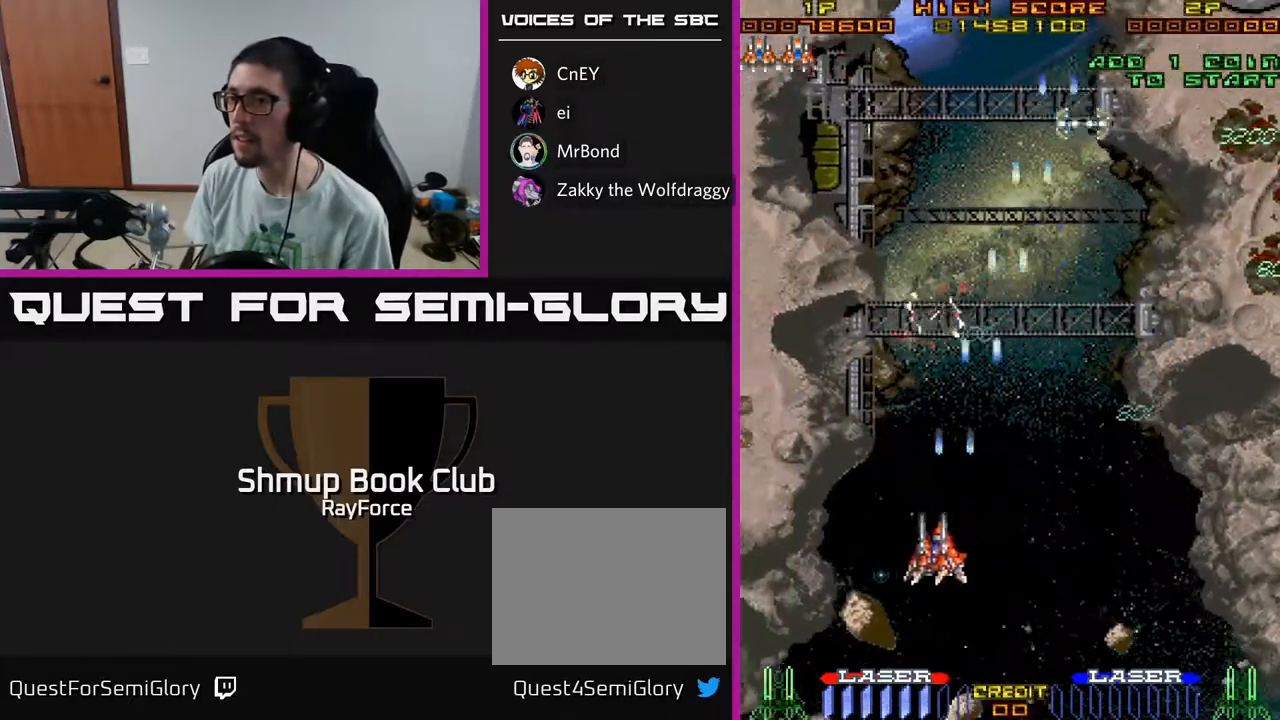
{"buttons": ["A", "DPAD_DOWN", "DPAD_LEFT"], "left_stick": "center", "right_stick": "center", "events": [[317, "DPAD_DOWN", "down"]]}
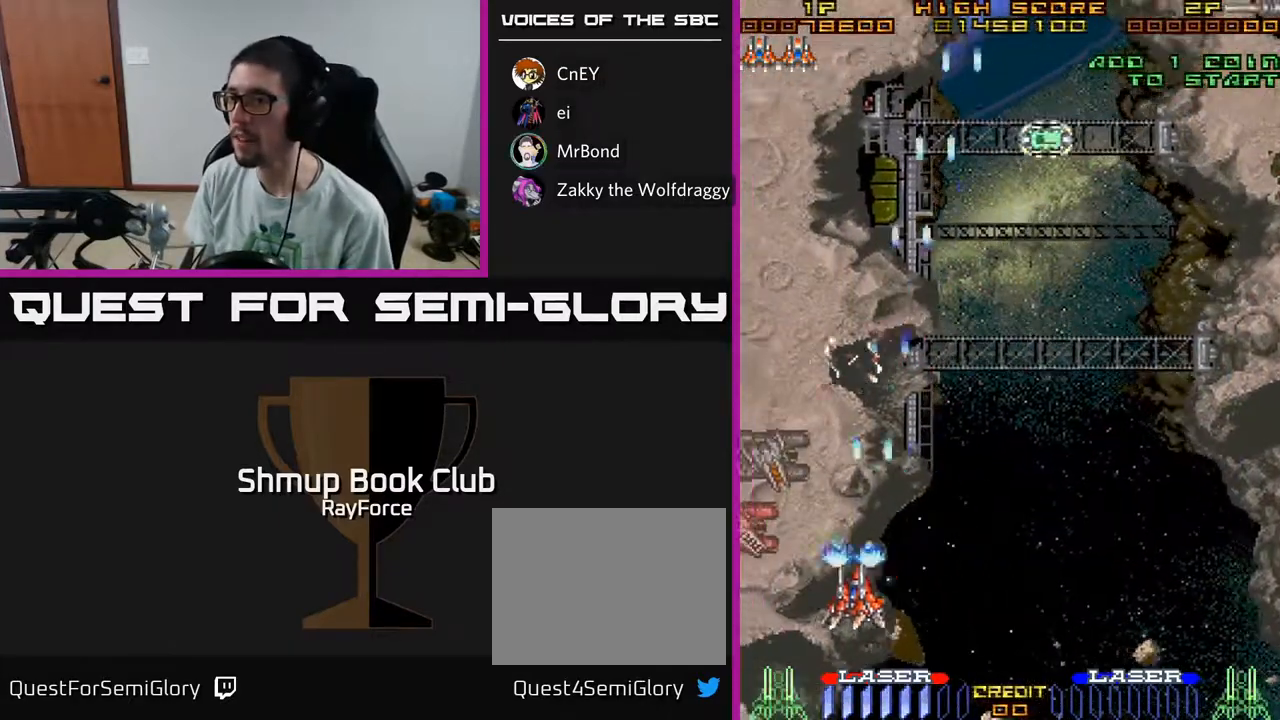
{"buttons": ["A"], "left_stick": "center", "right_stick": "center", "events": [[450, "DPAD_LEFT", "up"], [500, "DPAD_DOWN", "up"]]}
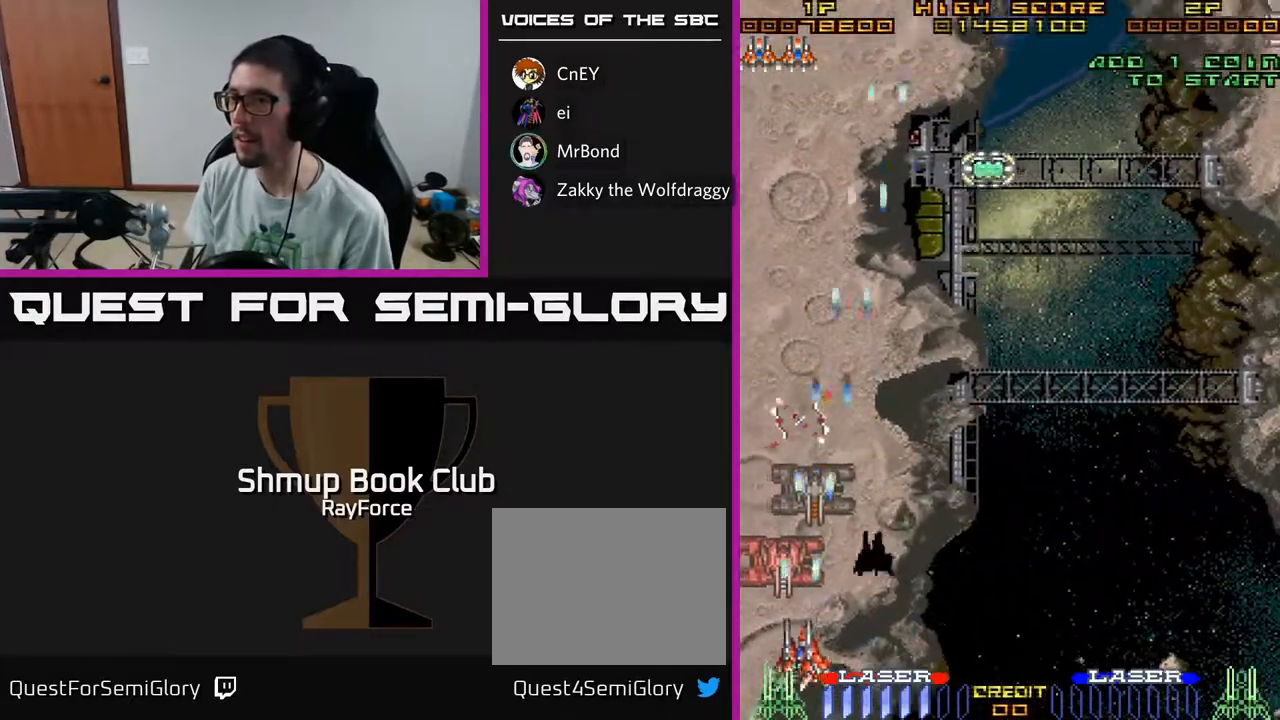
{"buttons": ["A", "DPAD_UP"], "left_stick": "center", "right_stick": "center", "events": [[33, "DPAD_UP", "down"], [183, "A", "up"], [217, "A", "down"]]}
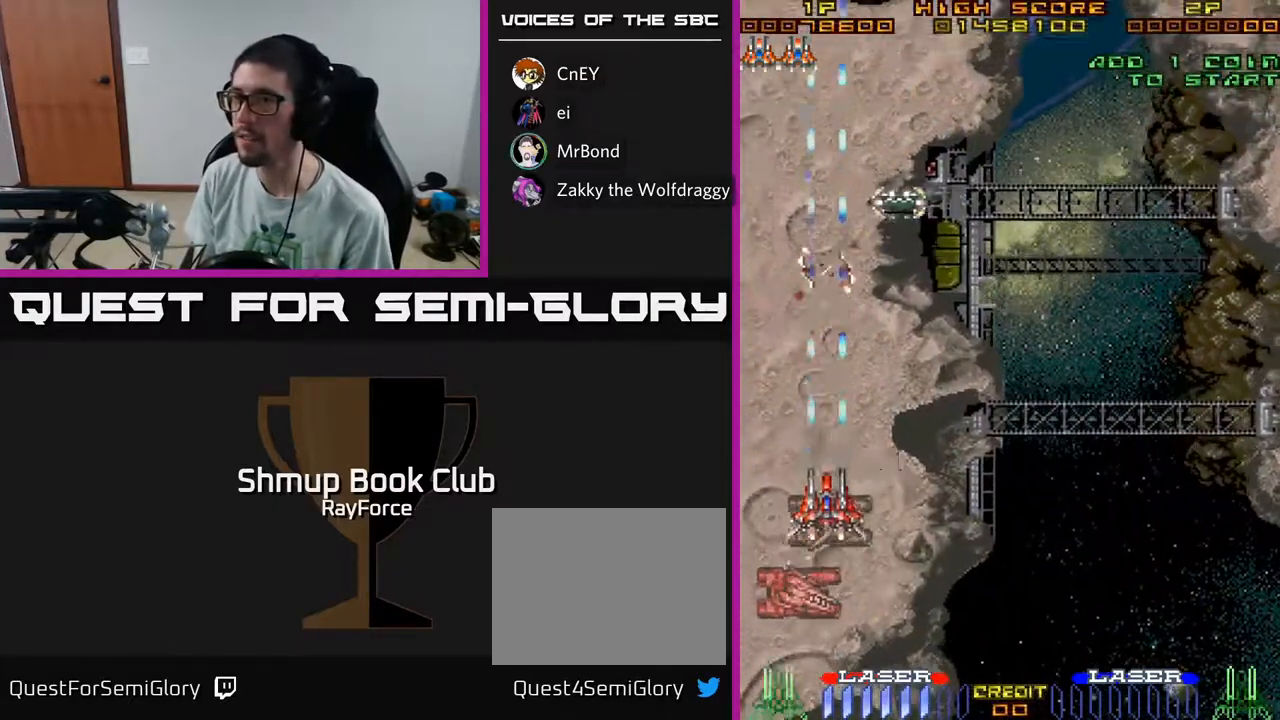
{"buttons": ["A", "DPAD_UP"], "left_stick": "center", "right_stick": "center", "events": []}
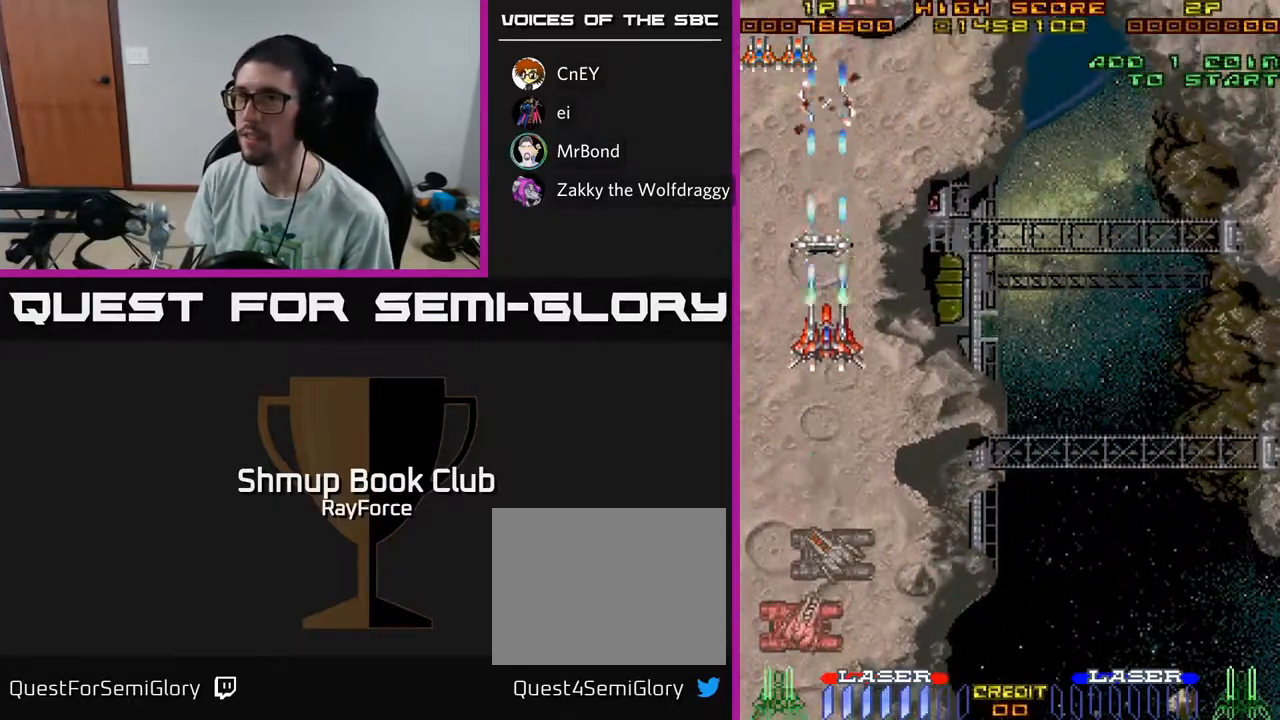
{"buttons": ["A", "DPAD_DOWN", "DPAD_RIGHT"], "left_stick": "center", "right_stick": "center", "events": [[317, "DPAD_UP", "up"], [350, "DPAD_DOWN", "down"], [350, "DPAD_RIGHT", "down"]]}
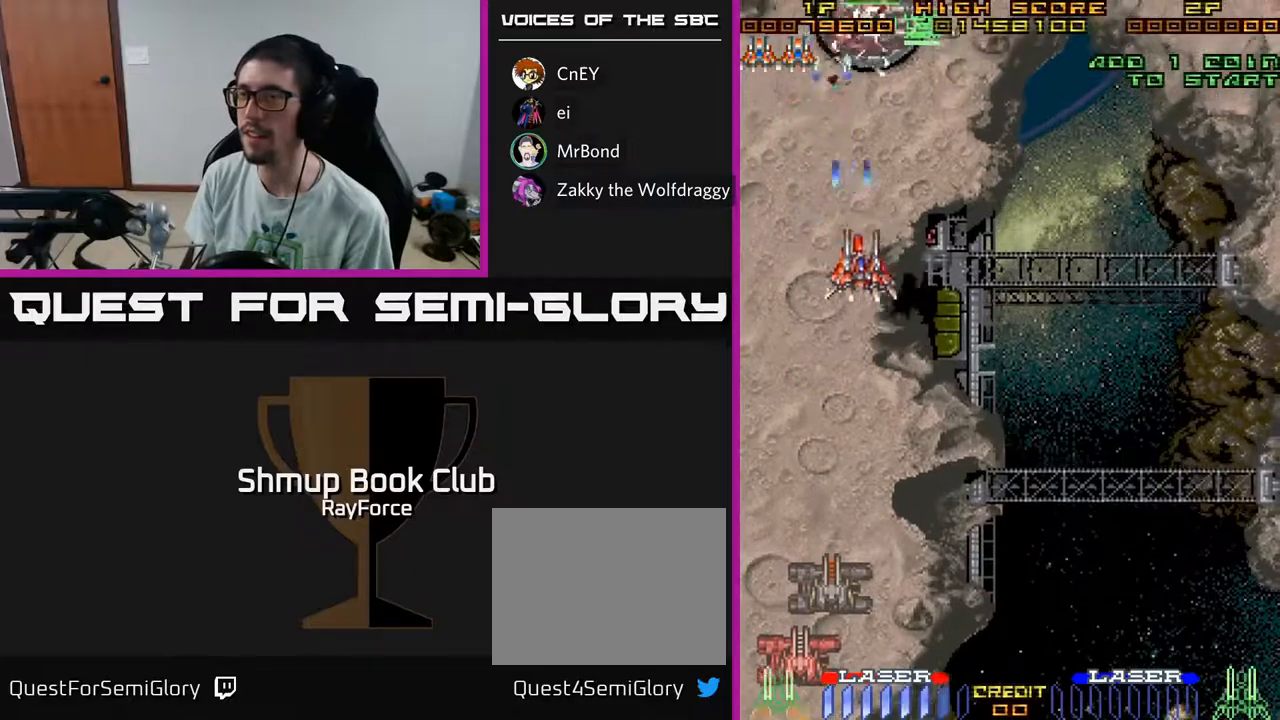
{"buttons": ["A", "DPAD_RIGHT"], "left_stick": "center", "right_stick": "center", "events": [[17, "DPAD_DOWN", "up"], [217, "DPAD_DOWN", "down"], [400, "DPAD_DOWN", "up"]]}
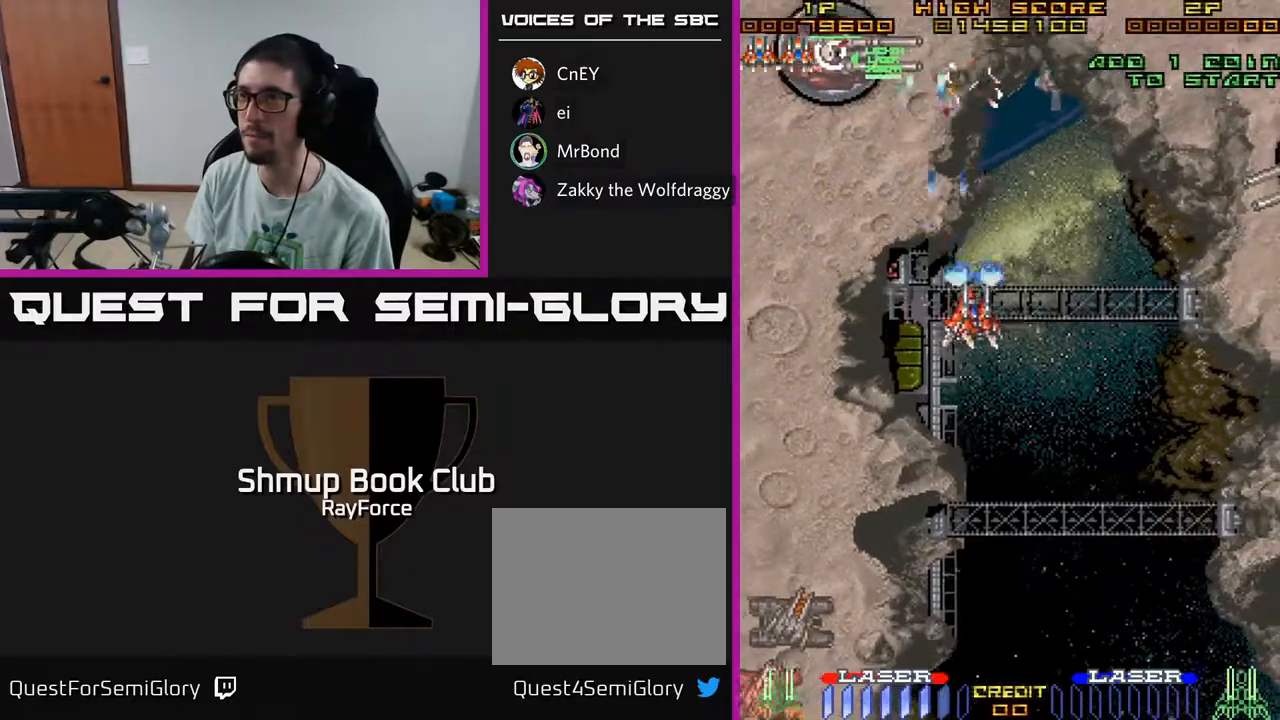
{"buttons": ["A"], "left_stick": "center", "right_stick": "center", "events": [[100, "DPAD_DOWN", "down"], [183, "DPAD_RIGHT", "up"], [250, "DPAD_RIGHT", "down"], [467, "DPAD_DOWN", "up"], [500, "DPAD_RIGHT", "up"]]}
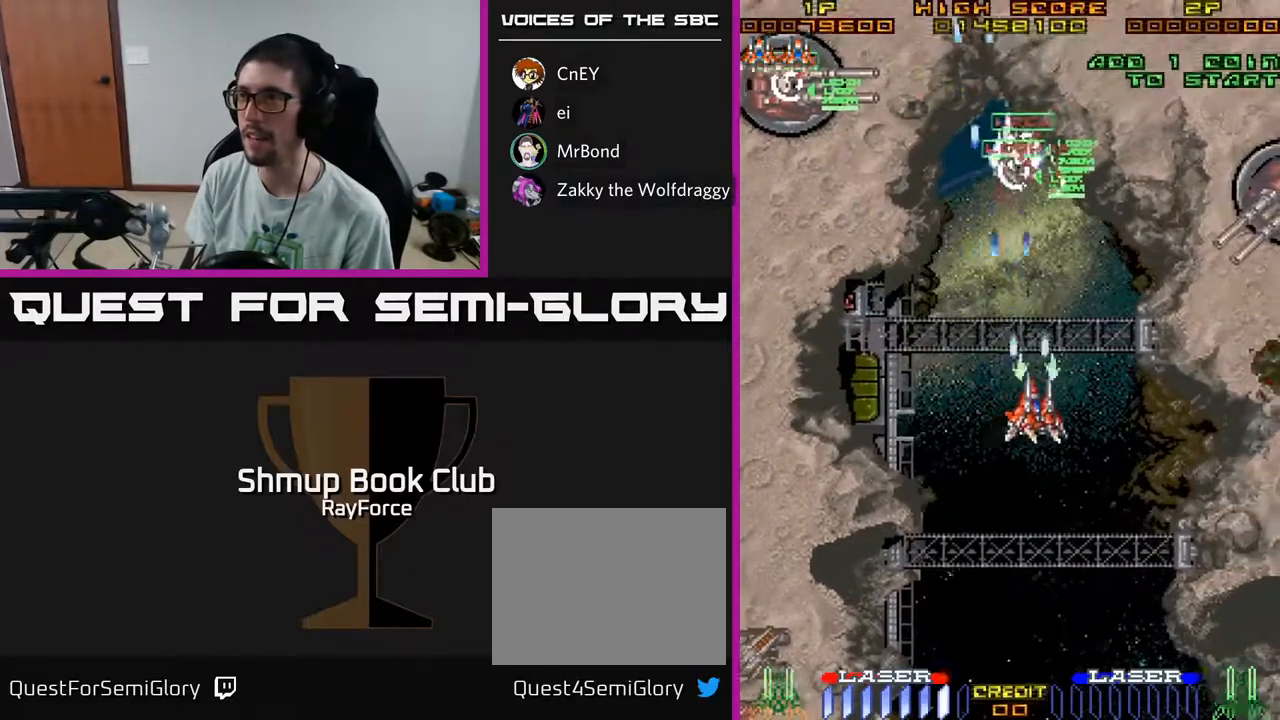
{"buttons": ["A", "DPAD_DOWN"], "left_stick": "center", "right_stick": "center", "events": [[17, "DPAD_LEFT", "down"], [117, "DPAD_UP", "down"], [150, "DPAD_LEFT", "up"], [333, "DPAD_RIGHT", "down"], [350, "DPAD_UP", "up"], [400, "DPAD_DOWN", "down"], [417, "DPAD_RIGHT", "up"]]}
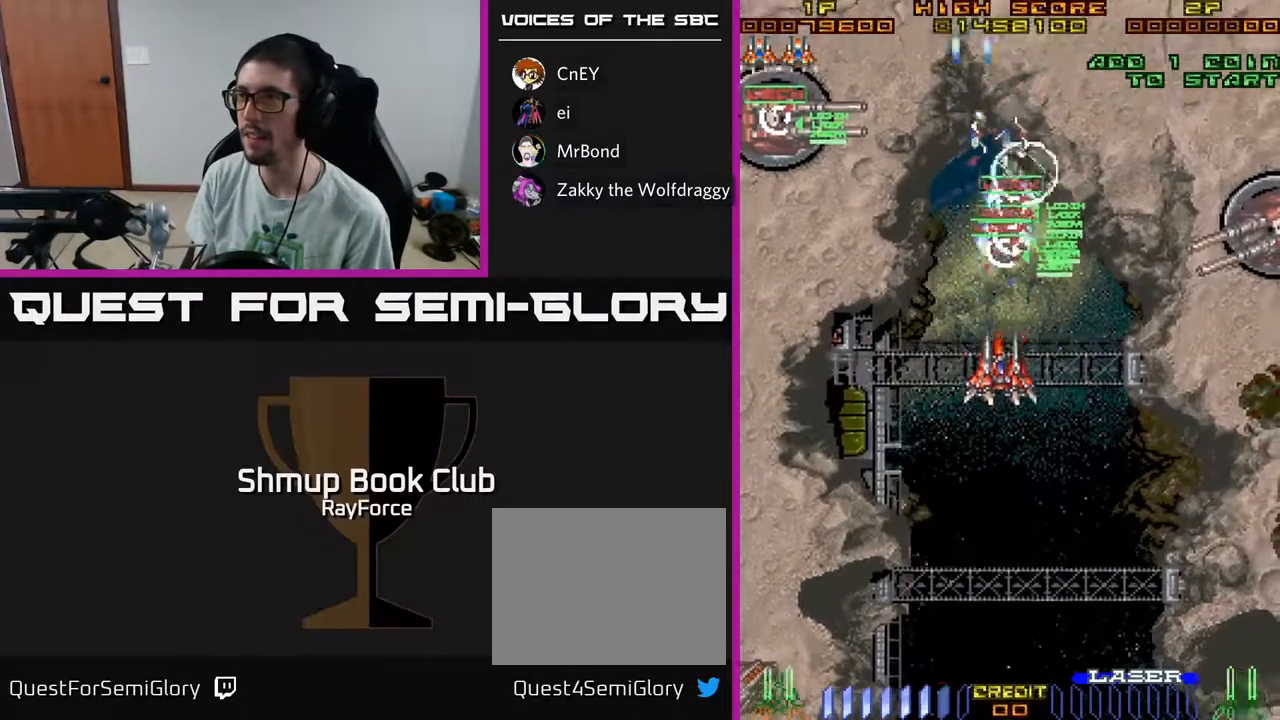
{"buttons": ["A", "DPAD_RIGHT"], "left_stick": "center", "right_stick": "center", "events": [[217, "DPAD_RIGHT", "down"], [433, "DPAD_DOWN", "up"]]}
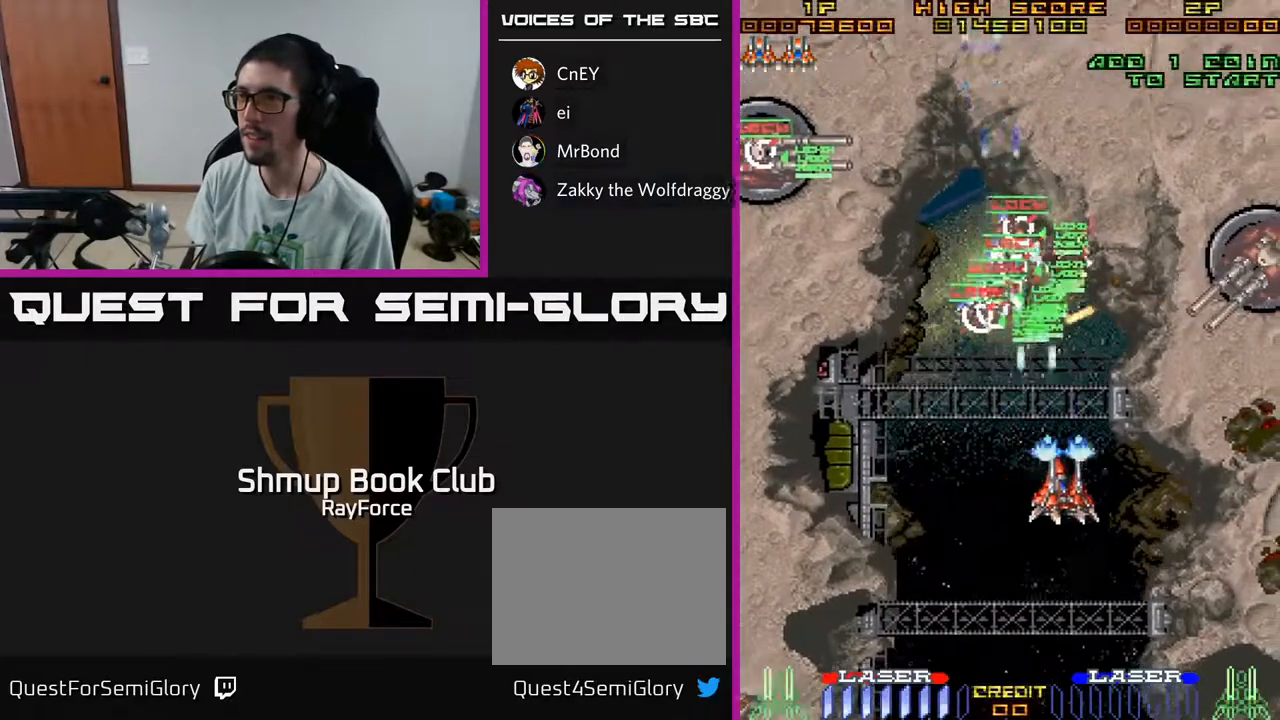
{"buttons": ["A", "DPAD_DOWN", "DPAD_RIGHT"], "left_stick": "center", "right_stick": "center", "events": [[383, "DPAD_DOWN", "down"]]}
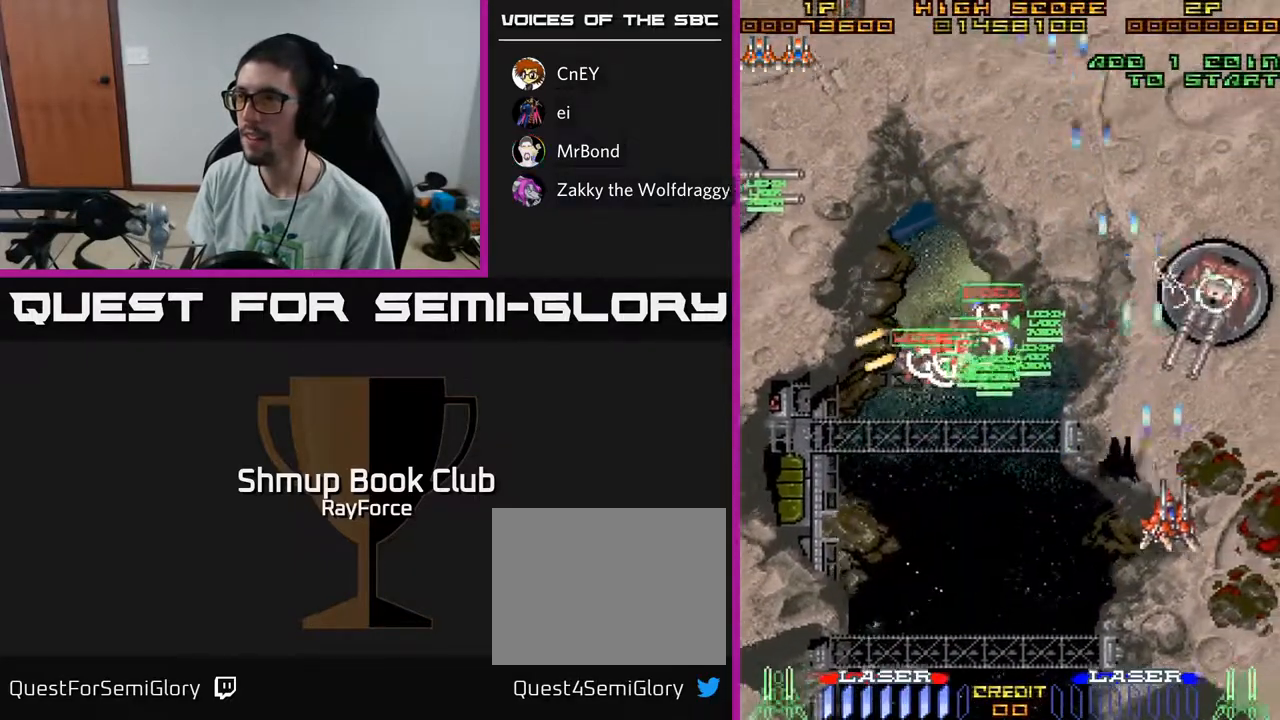
{"buttons": ["DPAD_LEFT"], "left_stick": "center", "right_stick": "center", "events": [[83, "A", "up"], [167, "X", "down"], [200, "DPAD_RIGHT", "up"], [250, "DPAD_LEFT", "down"], [283, "X", "up"], [300, "DPAD_DOWN", "up"]]}
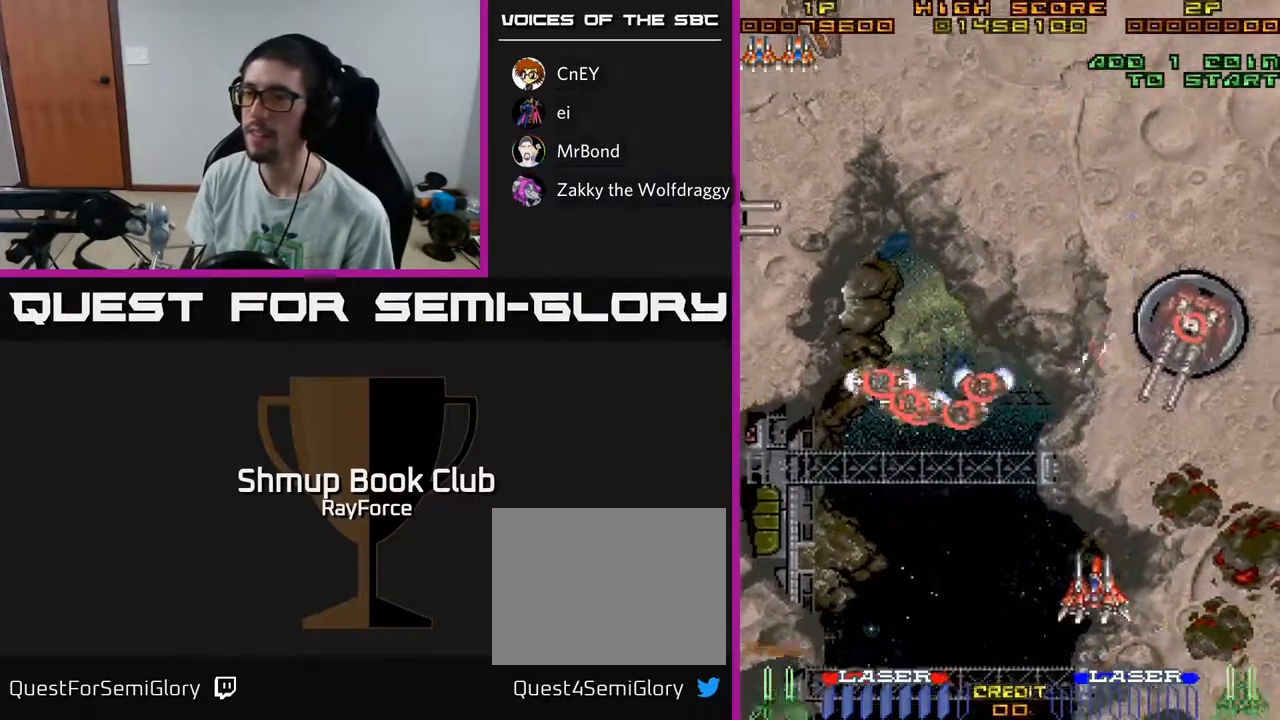
{"buttons": [], "left_stick": "center", "right_stick": "center", "events": [[17, "DPAD_UP", "down"], [167, "DPAD_LEFT", "up"], [183, "DPAD_UP", "up"]]}
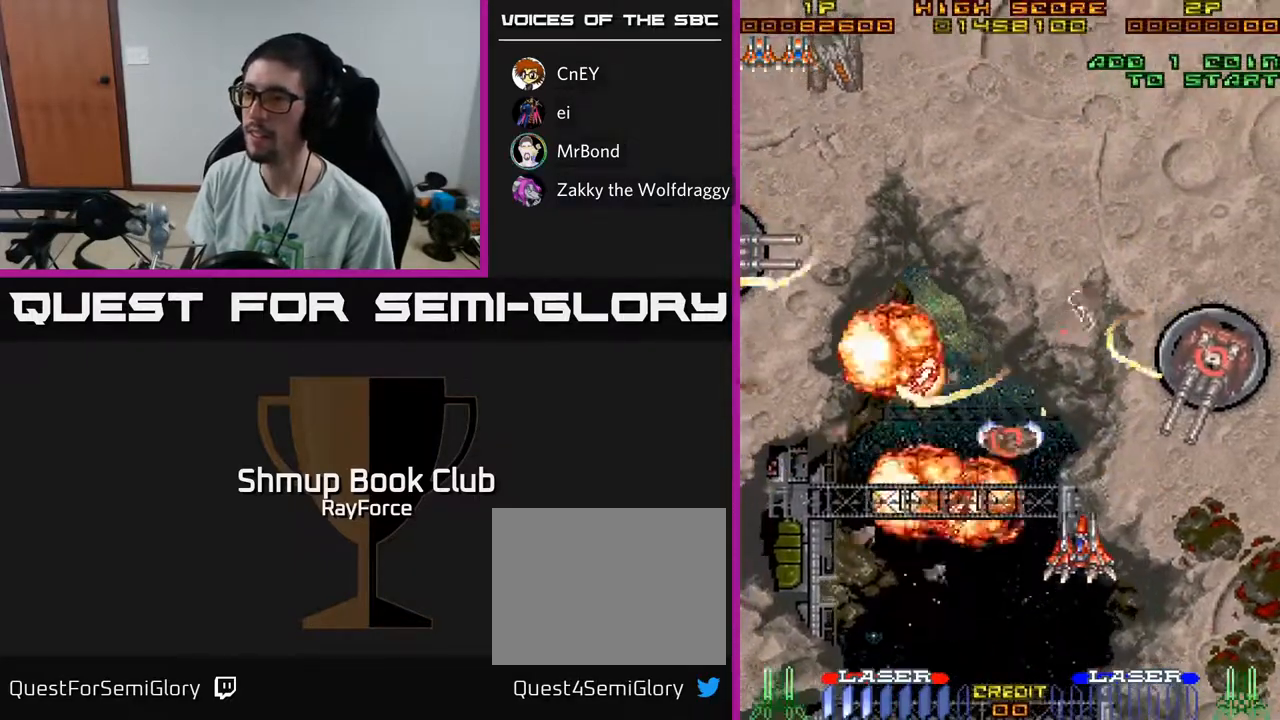
{"buttons": ["A", "DPAD_LEFT"], "left_stick": "center", "right_stick": "center", "events": [[67, "A", "down"], [67, "DPAD_RIGHT", "down"], [133, "DPAD_DOWN", "down"], [233, "DPAD_RIGHT", "up"], [300, "DPAD_LEFT", "down"], [350, "DPAD_DOWN", "up"]]}
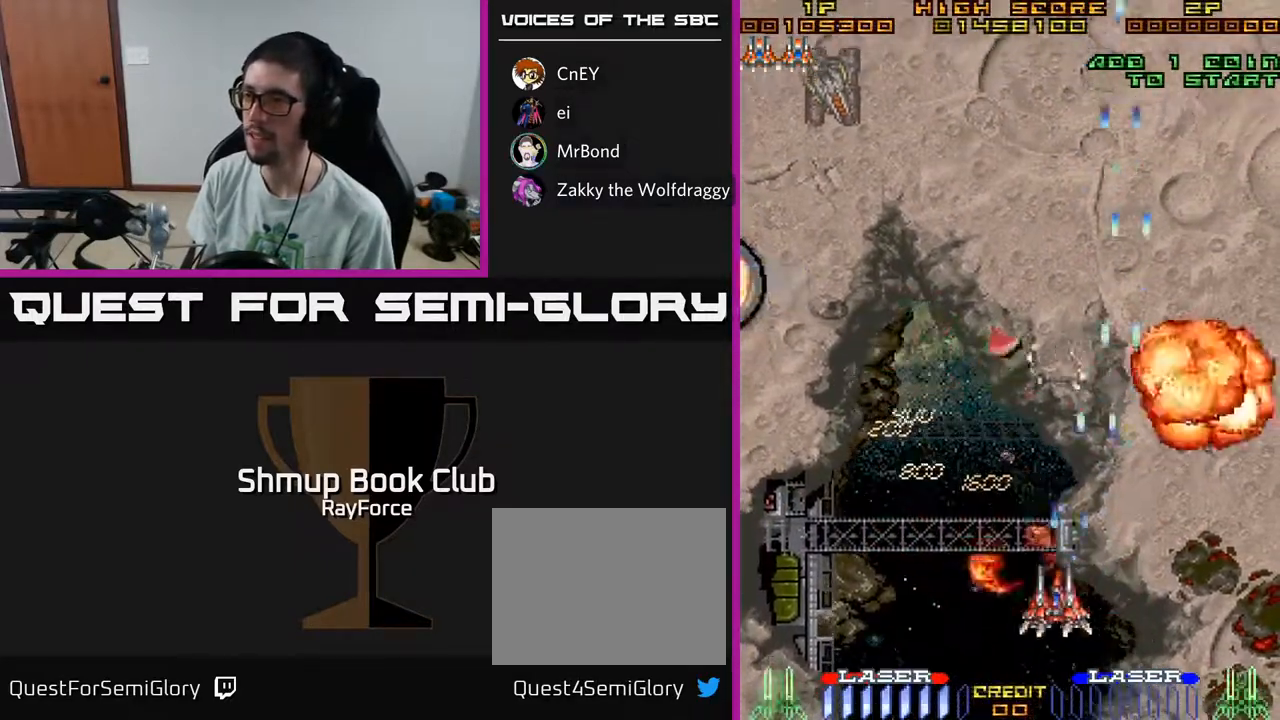
{"buttons": ["A", "DPAD_UP"], "left_stick": "center", "right_stick": "center", "events": [[200, "DPAD_UP", "down"], [450, "DPAD_LEFT", "up"]]}
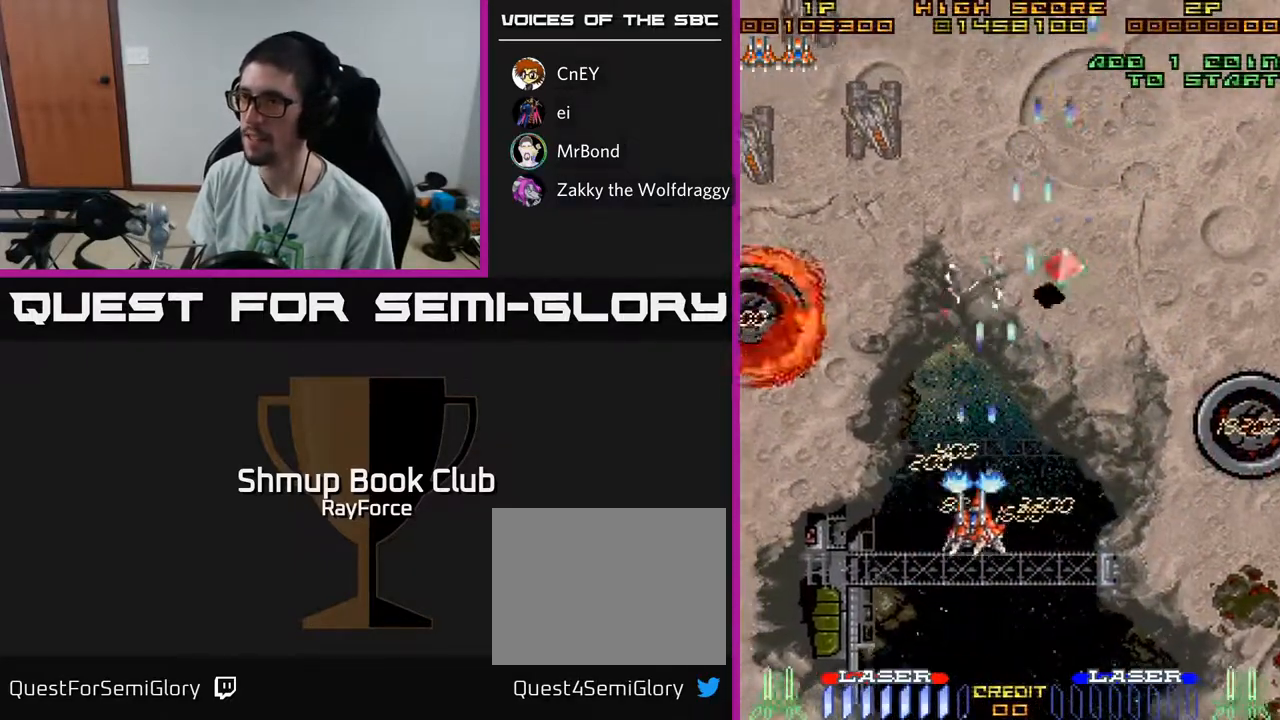
{"buttons": ["DPAD_UP"], "left_stick": "center", "right_stick": "center", "events": [[150, "DPAD_RIGHT", "down"], [317, "A", "up"], [400, "DPAD_RIGHT", "up"]]}
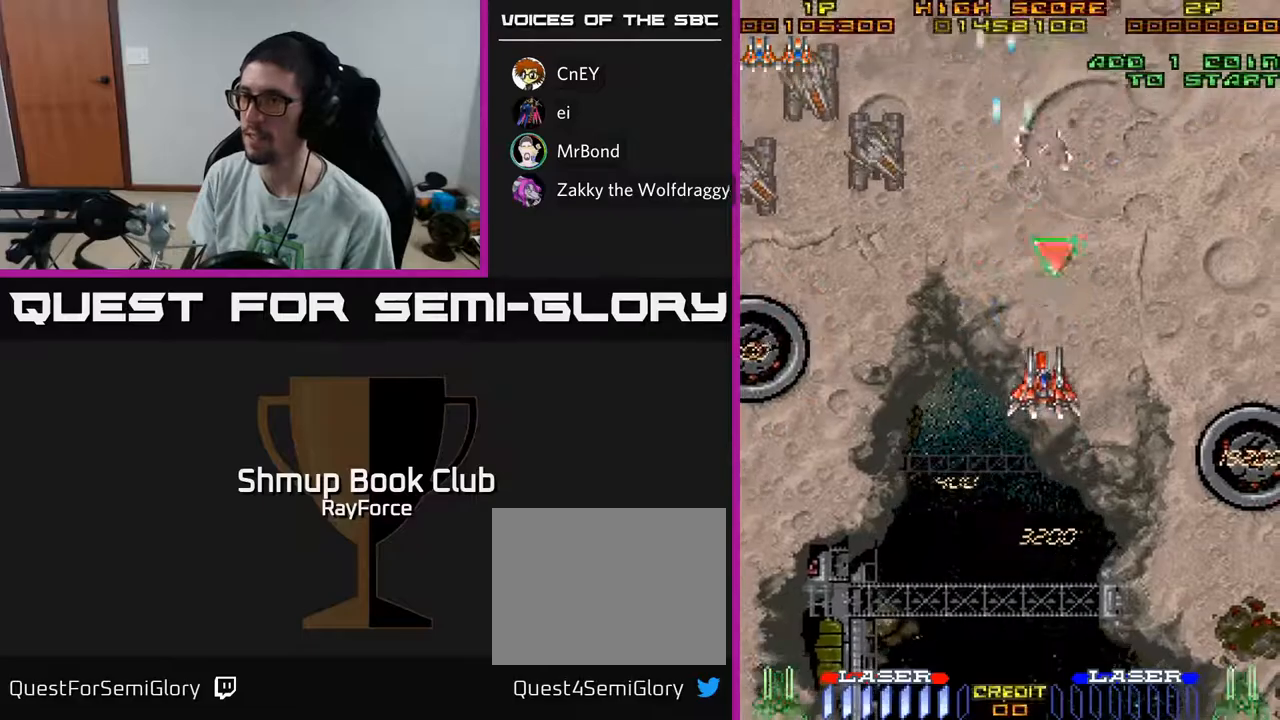
{"buttons": ["A", "DPAD_DOWN"], "left_stick": "center", "right_stick": "center", "events": [[433, "DPAD_UP", "up"], [467, "DPAD_DOWN", "down"], [500, "A", "down"]]}
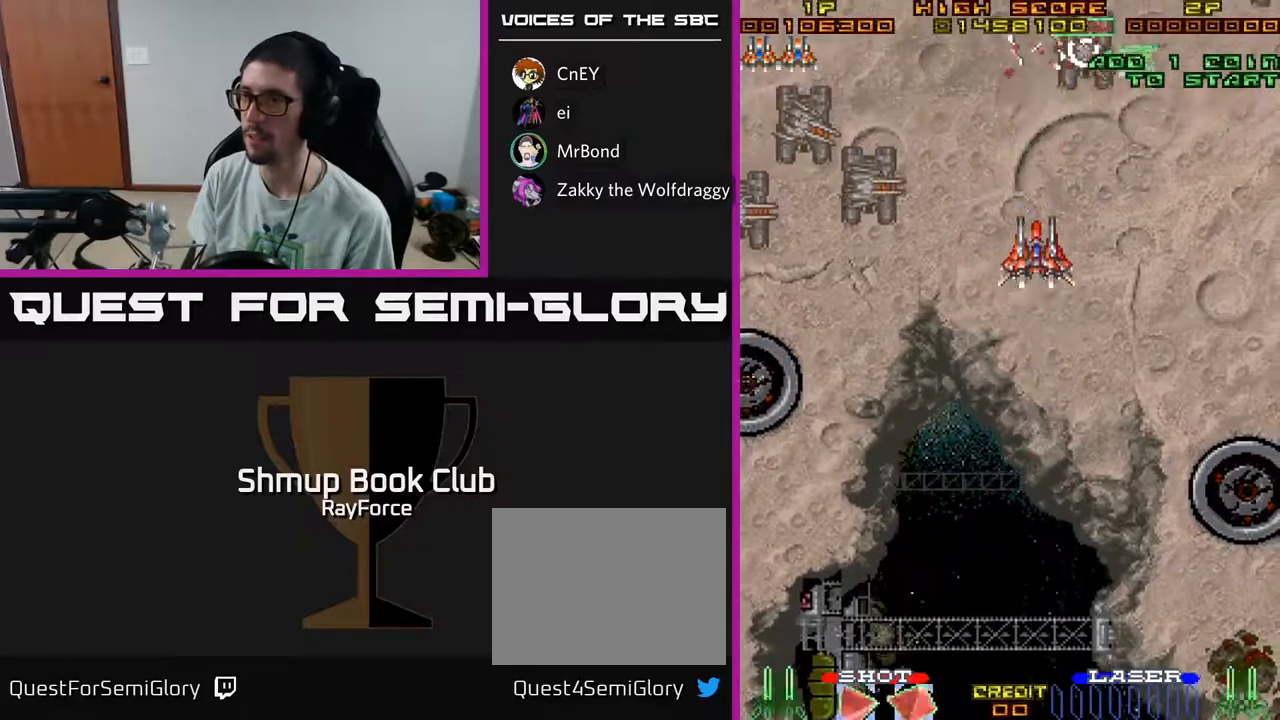
{"buttons": ["A", "DPAD_DOWN", "DPAD_LEFT"], "left_stick": "center", "right_stick": "center", "events": [[233, "DPAD_LEFT", "down"]]}
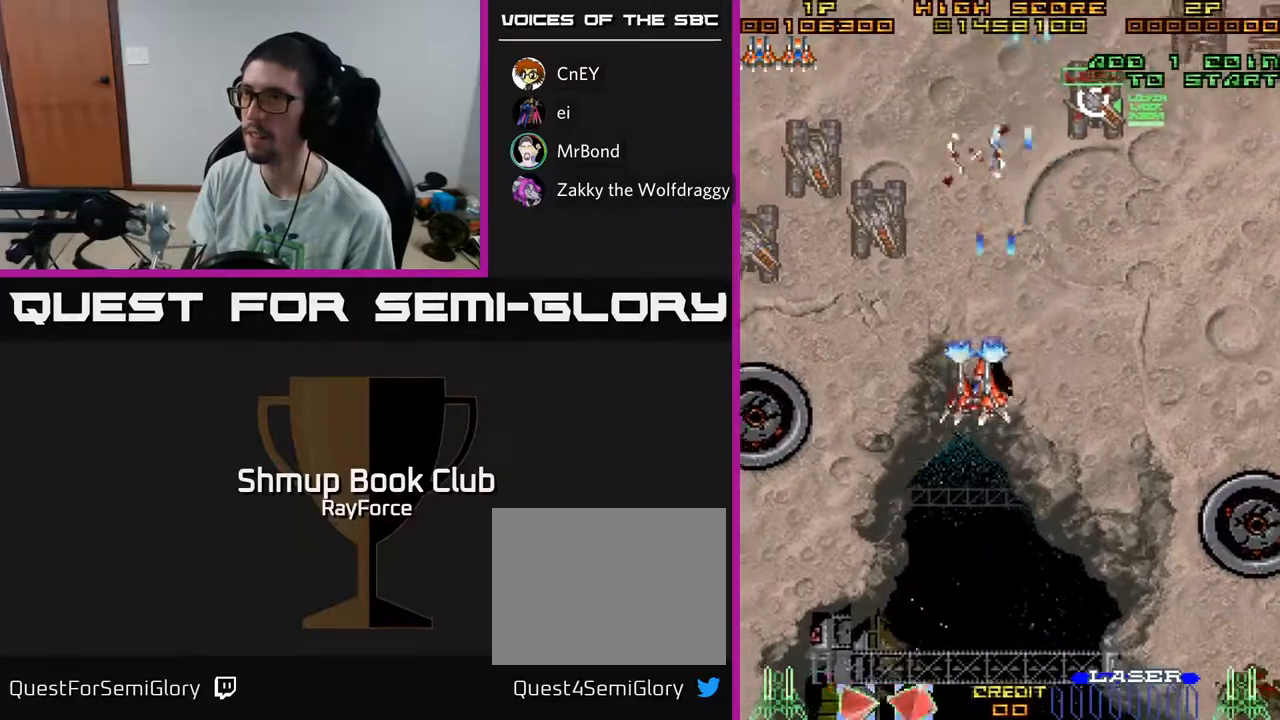
{"buttons": ["DPAD_DOWN", "DPAD_LEFT"], "left_stick": "center", "right_stick": "center", "events": [[217, "DPAD_DOWN", "up"], [300, "A", "up"], [450, "DPAD_DOWN", "down"]]}
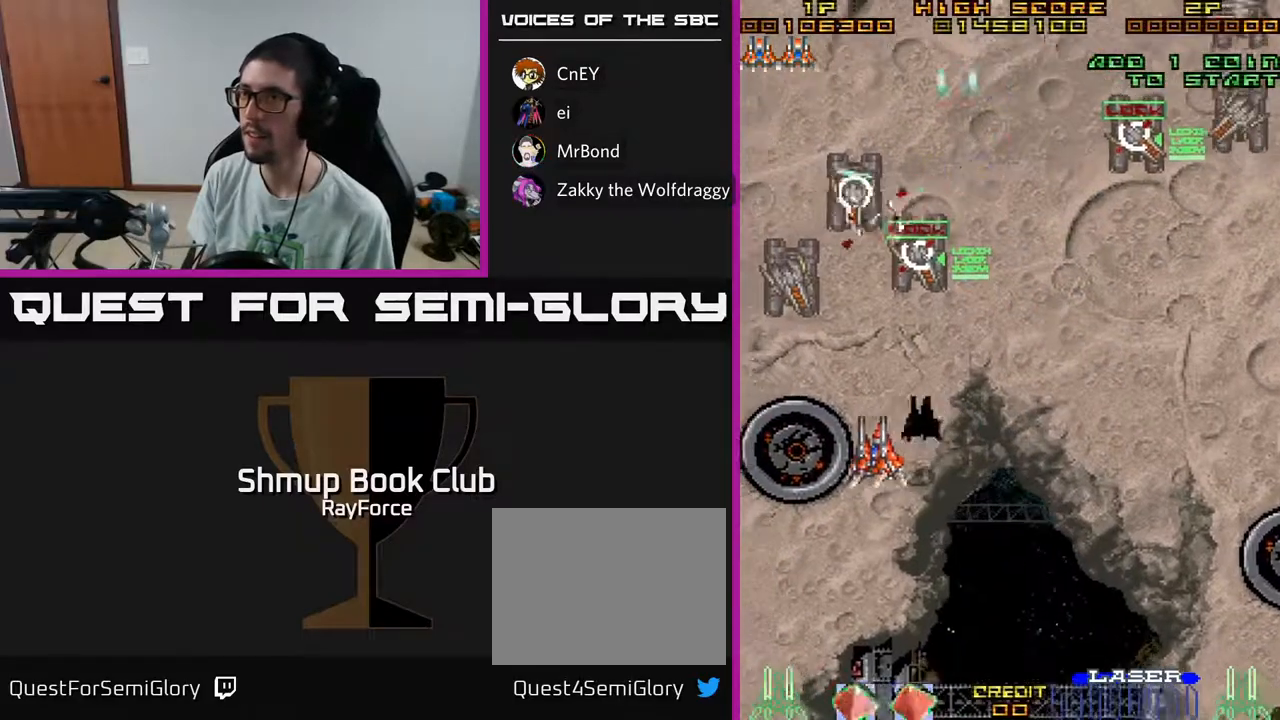
{"buttons": ["X", "DPAD_RIGHT"], "left_stick": "center", "right_stick": "center", "events": [[383, "DPAD_LEFT", "up"], [417, "DPAD_DOWN", "up"], [417, "DPAD_RIGHT", "down"], [417, "X", "down"]]}
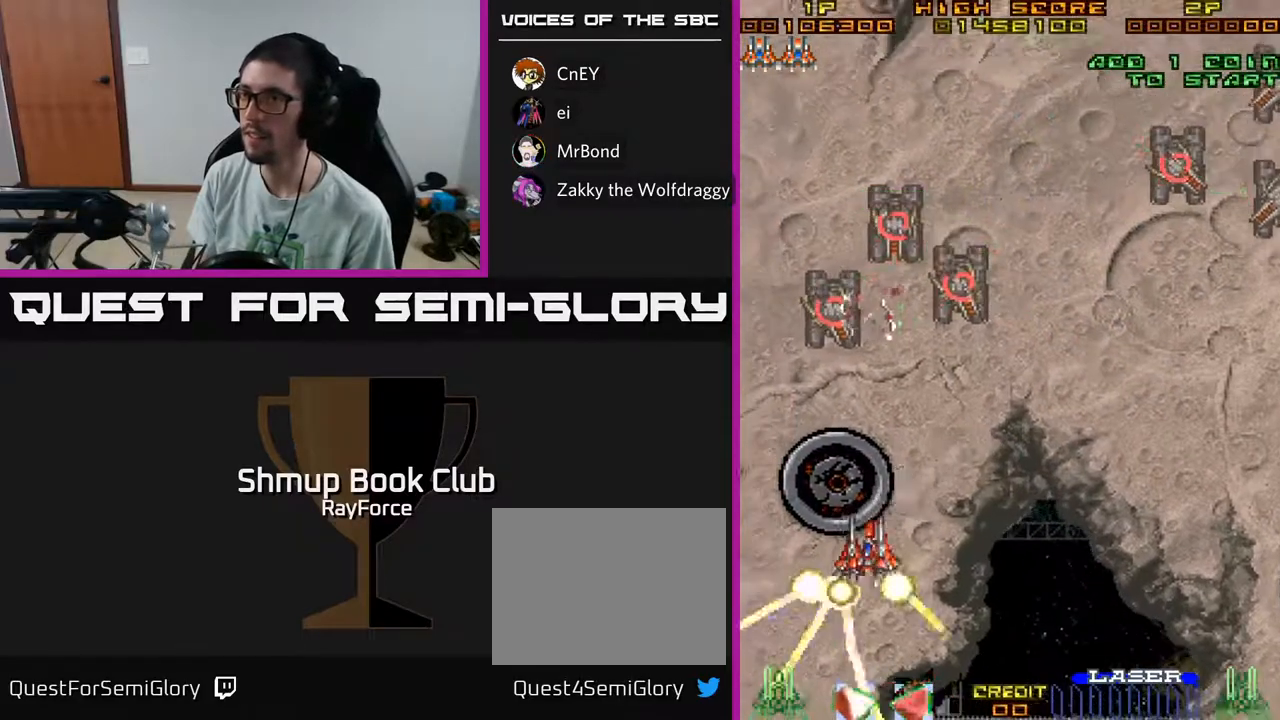
{"buttons": ["A", "DPAD_RIGHT"], "left_stick": "center", "right_stick": "center", "events": [[67, "DPAD_UP", "down"], [100, "X", "up"], [217, "DPAD_UP", "up"], [283, "A", "down"]]}
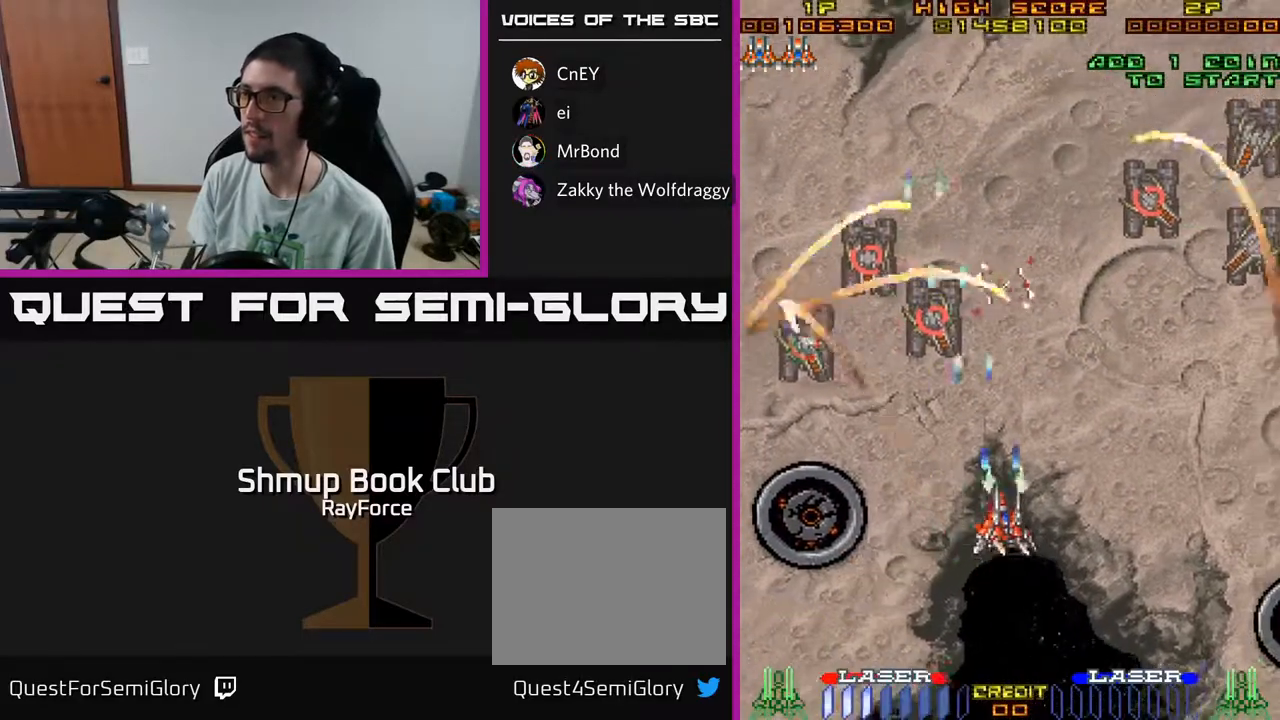
{"buttons": ["DPAD_UP", "DPAD_RIGHT"], "left_stick": "center", "right_stick": "center", "events": [[33, "A", "up"], [200, "DPAD_UP", "down"]]}
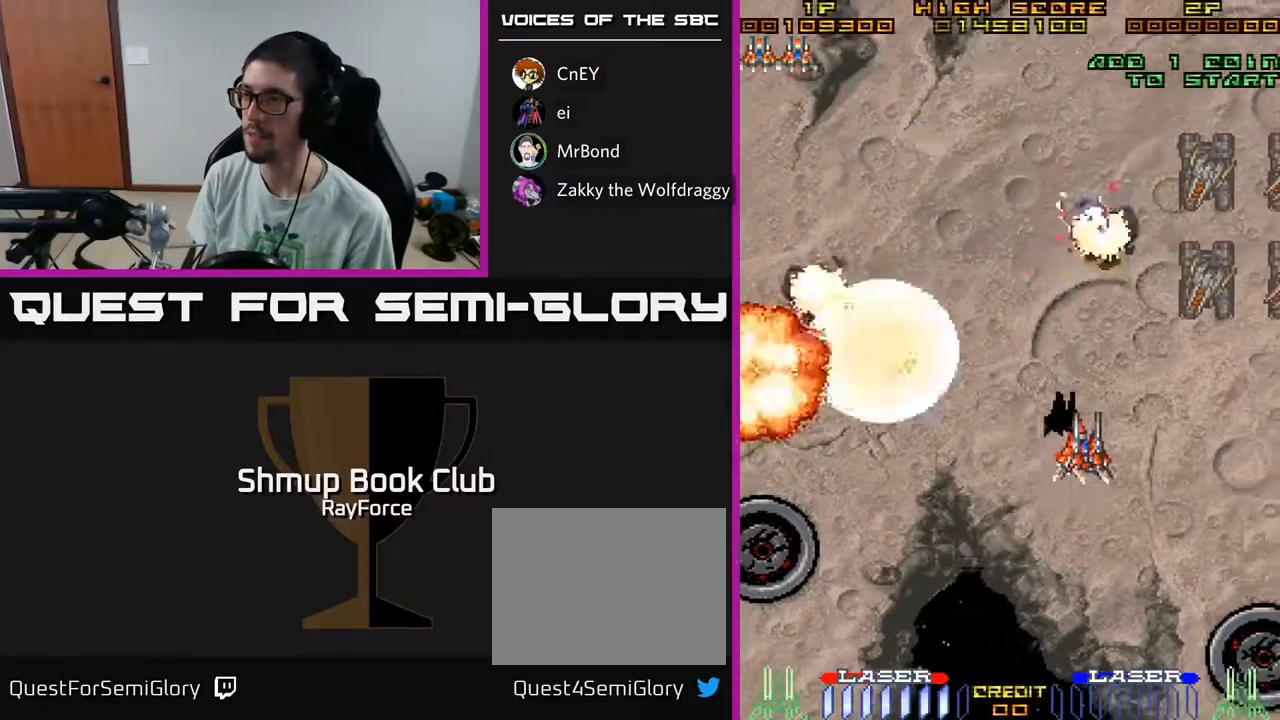
{"buttons": [], "left_stick": "center", "right_stick": "center", "events": [[67, "DPAD_RIGHT", "up"], [117, "DPAD_LEFT", "down"], [150, "DPAD_UP", "up"], [250, "DPAD_DOWN", "down"], [400, "DPAD_DOWN", "up"], [483, "DPAD_LEFT", "up"]]}